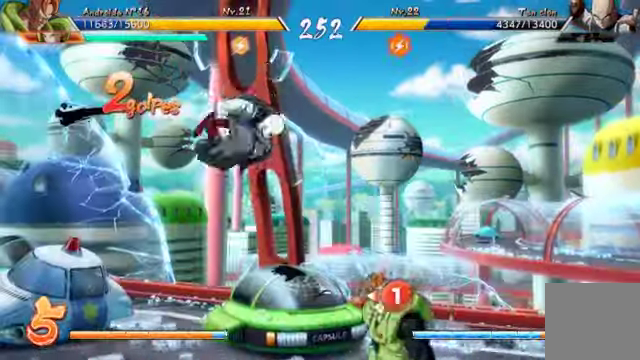
Gameplay with a controller (Xbox layout); each line is a JSON object with the inputs held at the frame after it (dt_ms = milliseconds from this image to that frame). "events" lists button and stick changes between this image and that frame as [ms after this image, input, new state], when the widget could be followed in between. Not read: L3 R1.
{"dt_ms": 500, "buttons": ["Y", "DPAD_DOWN"], "left_stick": "center", "right_stick": "center", "events": [[33, "DPAD_LEFT", "up"], [200, "DPAD_LEFT", "down"], [267, "DPAD_LEFT", "up"], [333, "DPAD_LEFT", "down"], [467, "DPAD_DOWN", "down"], [467, "DPAD_LEFT", "up"], [500, "Y", "down"]]}
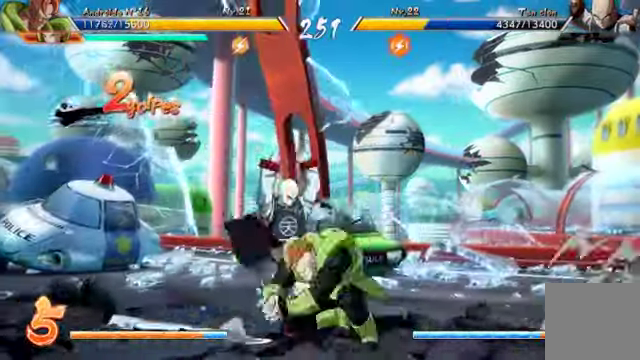
{"dt_ms": 500, "buttons": [], "left_stick": "center", "right_stick": "center"}
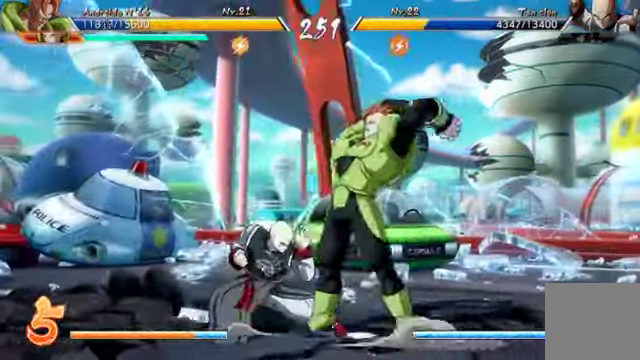
{"dt_ms": 500, "buttons": [], "left_stick": "center", "right_stick": "center", "events": []}
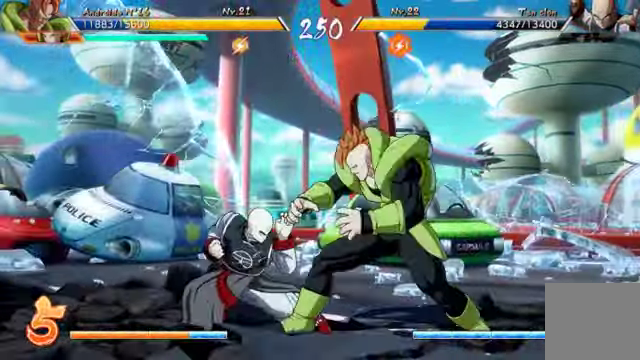
{"dt_ms": 500, "buttons": ["Y"], "left_stick": "center", "right_stick": "center", "events": [[67, "DPAD_DOWN", "down"], [133, "Y", "down"], [200, "Y", "up"], [300, "Y", "down"], [400, "Y", "up"], [433, "DPAD_DOWN", "up"], [433, "Y", "down"]]}
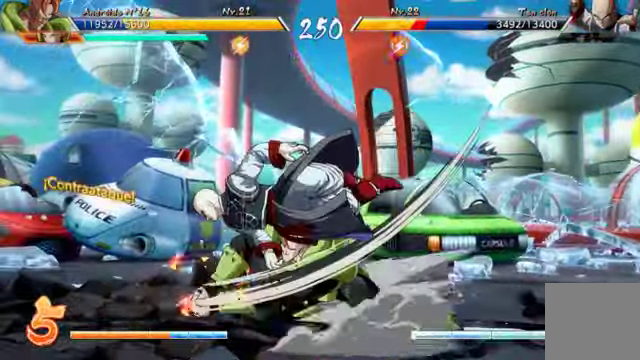
{"dt_ms": 500, "buttons": ["X"], "left_stick": "center", "right_stick": "center", "events": [[67, "Y", "up"], [167, "DPAD_UP", "down"], [200, "DPAD_LEFT", "down"], [400, "DPAD_LEFT", "up"], [433, "DPAD_UP", "up"], [433, "X", "down"]]}
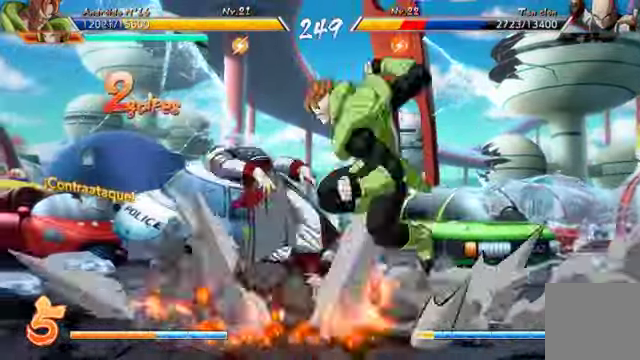
{"dt_ms": 500, "buttons": ["DPAD_UP", "DPAD_LEFT"], "left_stick": "center", "right_stick": "center", "events": [[33, "X", "up"], [133, "Y", "down"], [267, "Y", "up"], [433, "DPAD_UP", "down"], [467, "DPAD_LEFT", "down"]]}
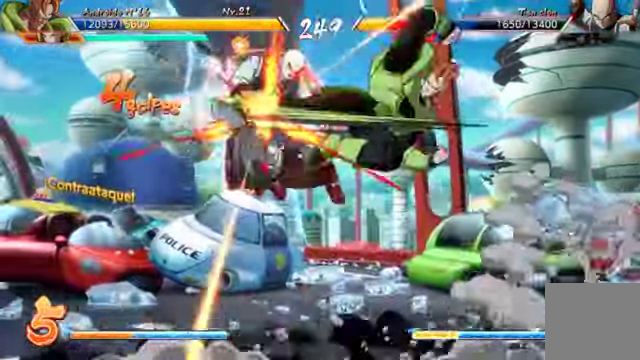
{"dt_ms": 500, "buttons": [], "left_stick": "center", "right_stick": "center"}
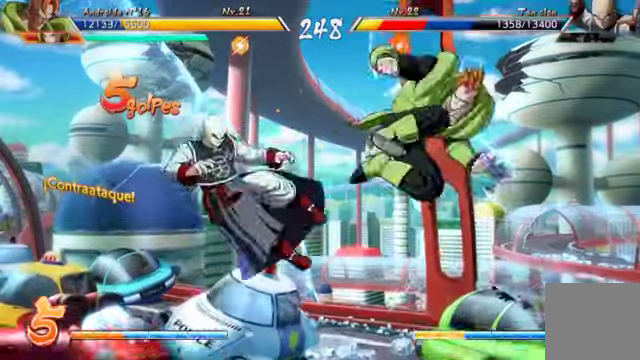
{"dt_ms": 500, "buttons": ["B"], "left_stick": "center", "right_stick": "center"}
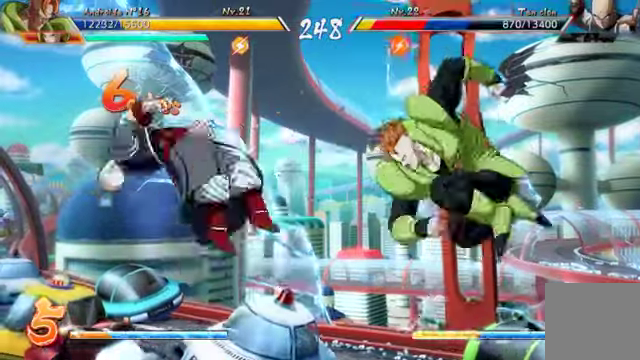
{"dt_ms": 1000, "buttons": [], "left_stick": "center", "right_stick": "center"}
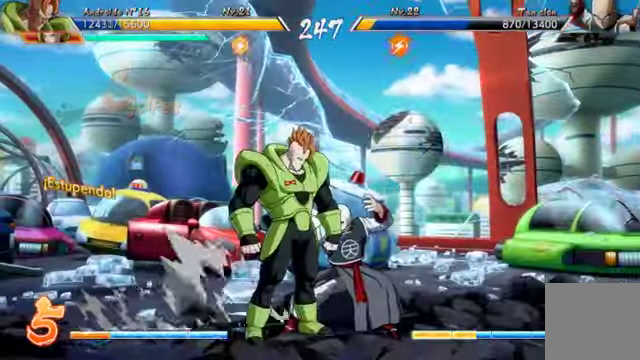
{"dt_ms": 500, "buttons": ["DPAD_LEFT"], "left_stick": "center", "right_stick": "center", "events": [[133, "DPAD_LEFT", "down"]]}
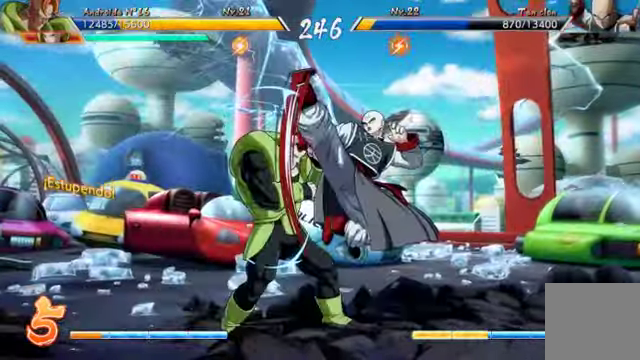
{"dt_ms": 500, "buttons": ["DPAD_LEFT"], "left_stick": "center", "right_stick": "center", "events": [[233, "DPAD_DOWN", "down"], [233, "DPAD_LEFT", "up"], [300, "left_stick", "down"], [366, "DPAD_LEFT", "down"], [366, "left_stick", "center"], [400, "DPAD_DOWN", "up"]]}
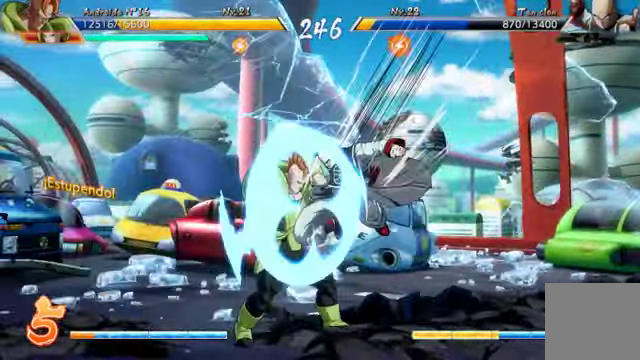
{"dt_ms": 500, "buttons": ["DPAD_LEFT"], "left_stick": "center", "right_stick": "center", "events": []}
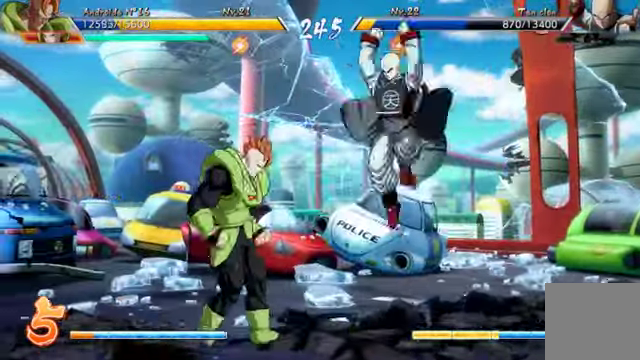
{"dt_ms": 500, "buttons": ["DPAD_DOWN", "DPAD_LEFT"], "left_stick": "center", "right_stick": "center", "events": [[100, "DPAD_DOWN", "down"], [166, "DPAD_DOWN", "up"], [400, "DPAD_DOWN", "down"], [400, "DPAD_LEFT", "up"], [500, "DPAD_LEFT", "down"]]}
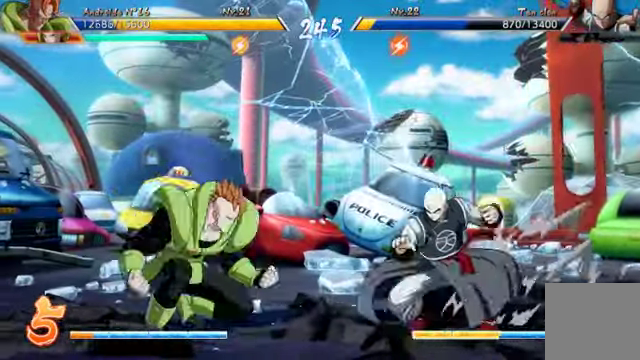
{"dt_ms": 500, "buttons": [], "left_stick": "center", "right_stick": "center", "events": [[33, "DPAD_DOWN", "up"], [100, "R2", "down"], [166, "DPAD_LEFT", "up"], [266, "R2", "up"]]}
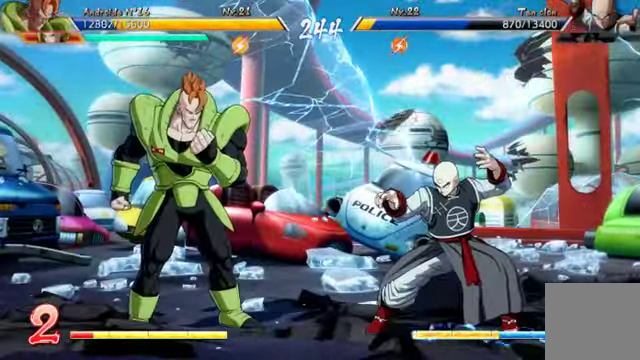
{"dt_ms": 500, "buttons": ["R2"], "left_stick": "center", "right_stick": "center", "events": [[366, "R2", "down"]]}
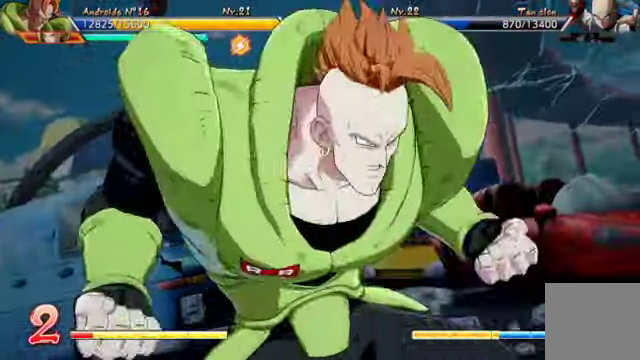
{"dt_ms": 500, "buttons": [], "left_stick": "center", "right_stick": "center", "events": [[33, "R2", "up"]]}
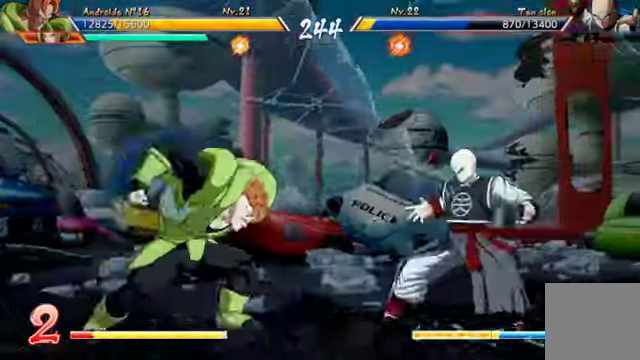
{"dt_ms": 500, "buttons": [], "left_stick": "center", "right_stick": "center", "events": []}
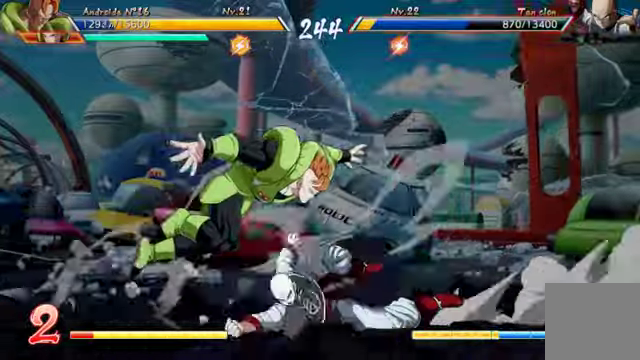
{"dt_ms": 500, "buttons": [], "left_stick": "center", "right_stick": "center", "events": []}
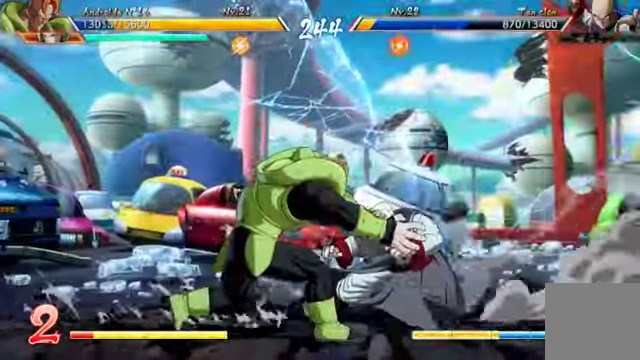
{"dt_ms": 500, "buttons": [], "left_stick": "center", "right_stick": "center", "events": [[200, "right_stick", "right"], [434, "right_stick", "center"]]}